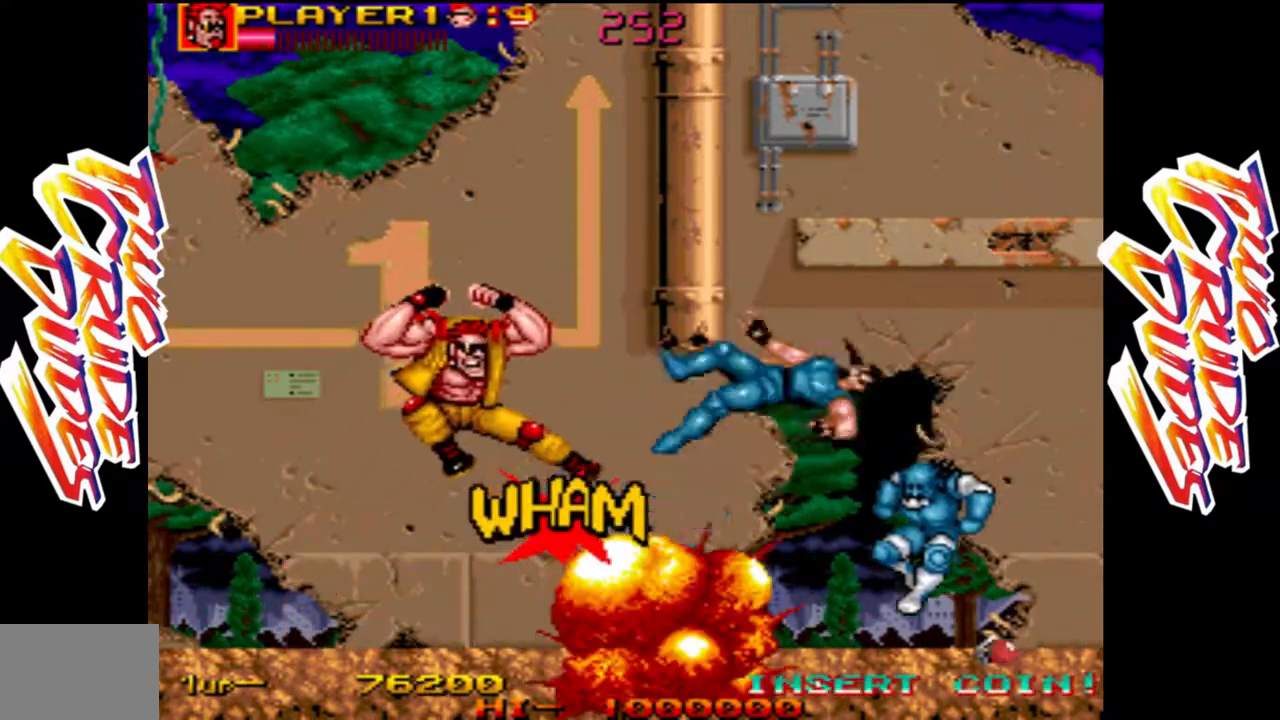
Gameplay with a controller (arcade stick); each line is a JSON object with the inputs held at the frame after it (dt_ms = milliseconds from this image to that frame). "events" lists button and stick changes between this image and that frame as [ms after this image, input, new state], when the widget could be followed in between. Not read: L3 R3.
{"dt_ms": 500, "buttons": [], "left_stick": "left", "events": [[200, "L1", "up"], [233, "left_stick", "left"]]}
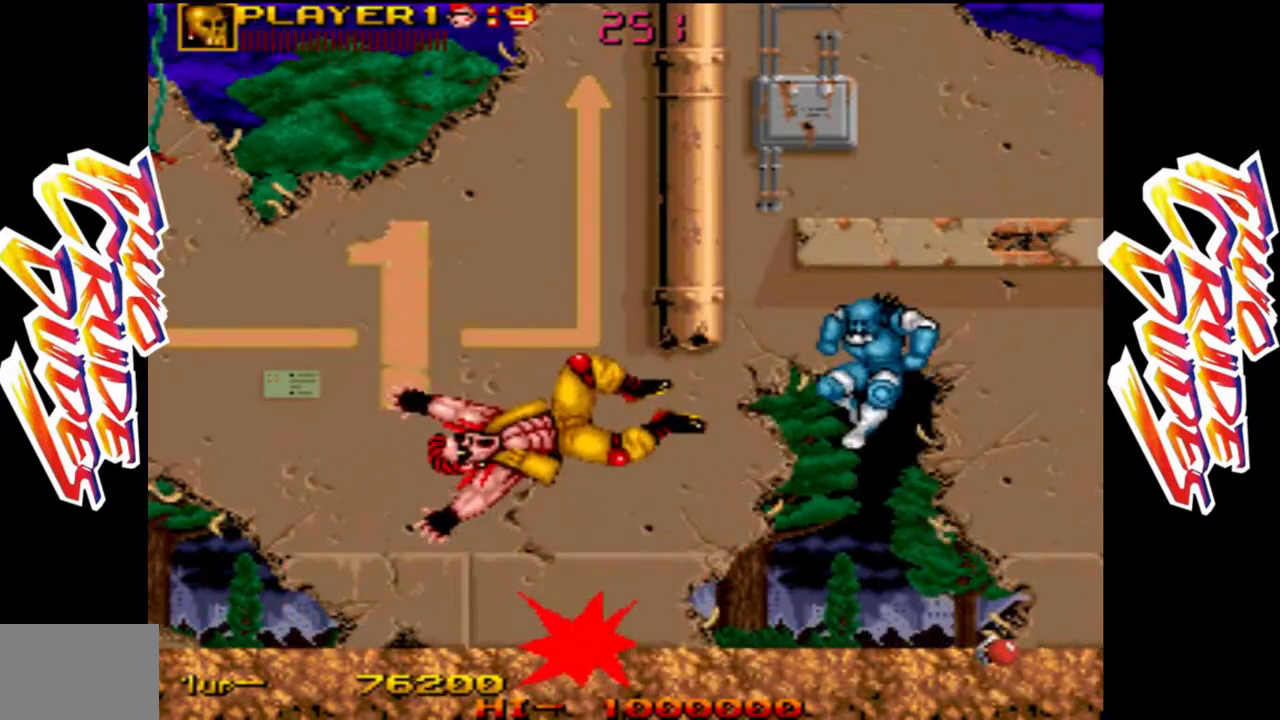
{"dt_ms": 500, "buttons": ["L1", "L2"], "left_stick": "down", "events": [[183, "left_stick", "center"], [333, "L1", "down"], [417, "L1", "up"], [417, "left_stick", "down"], [467, "L2", "down"], [500, "L1", "down"]]}
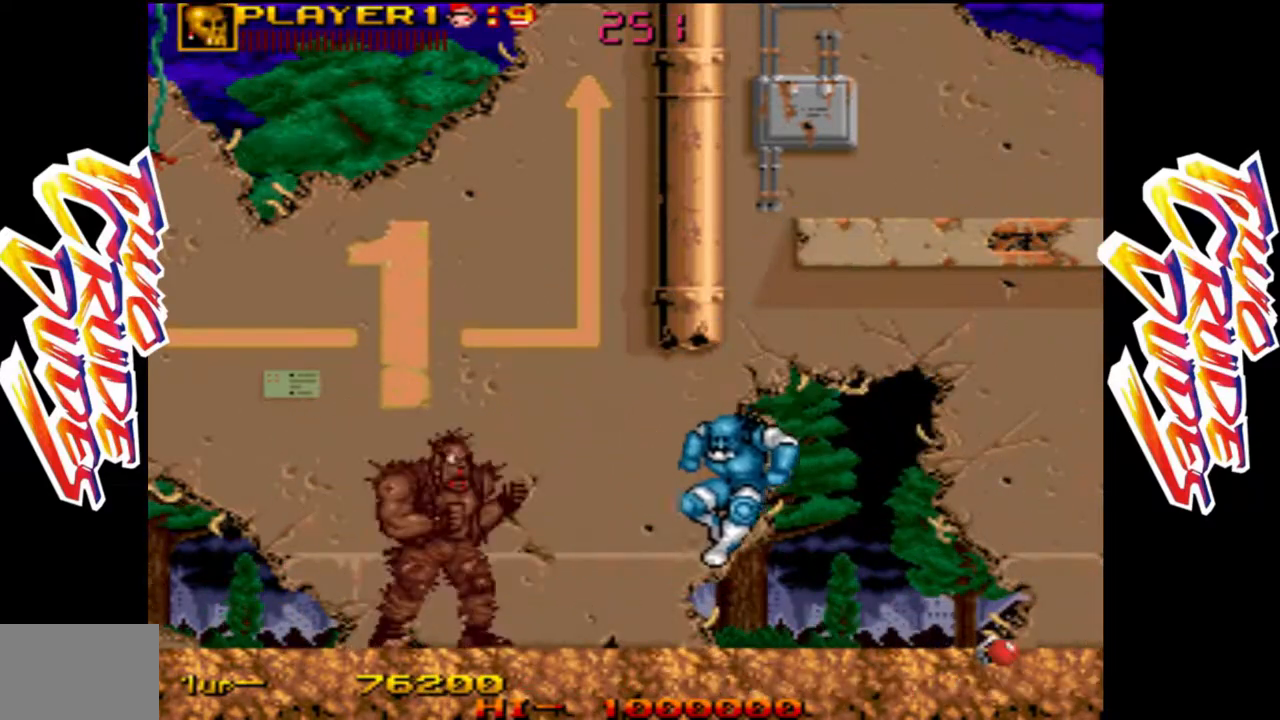
{"dt_ms": 500, "buttons": [], "left_stick": "center", "events": [[250, "L2", "up"], [300, "L1", "up"], [367, "left_stick", "center"]]}
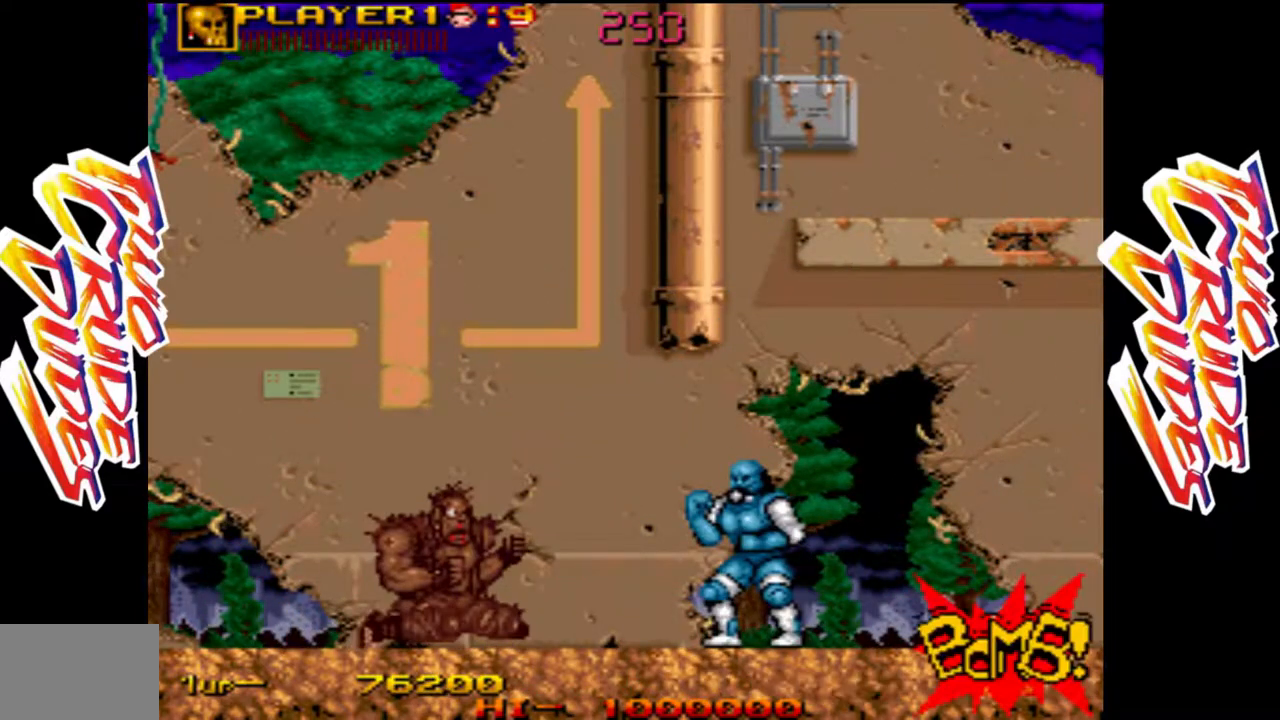
{"dt_ms": 500, "buttons": [], "left_stick": "center", "events": []}
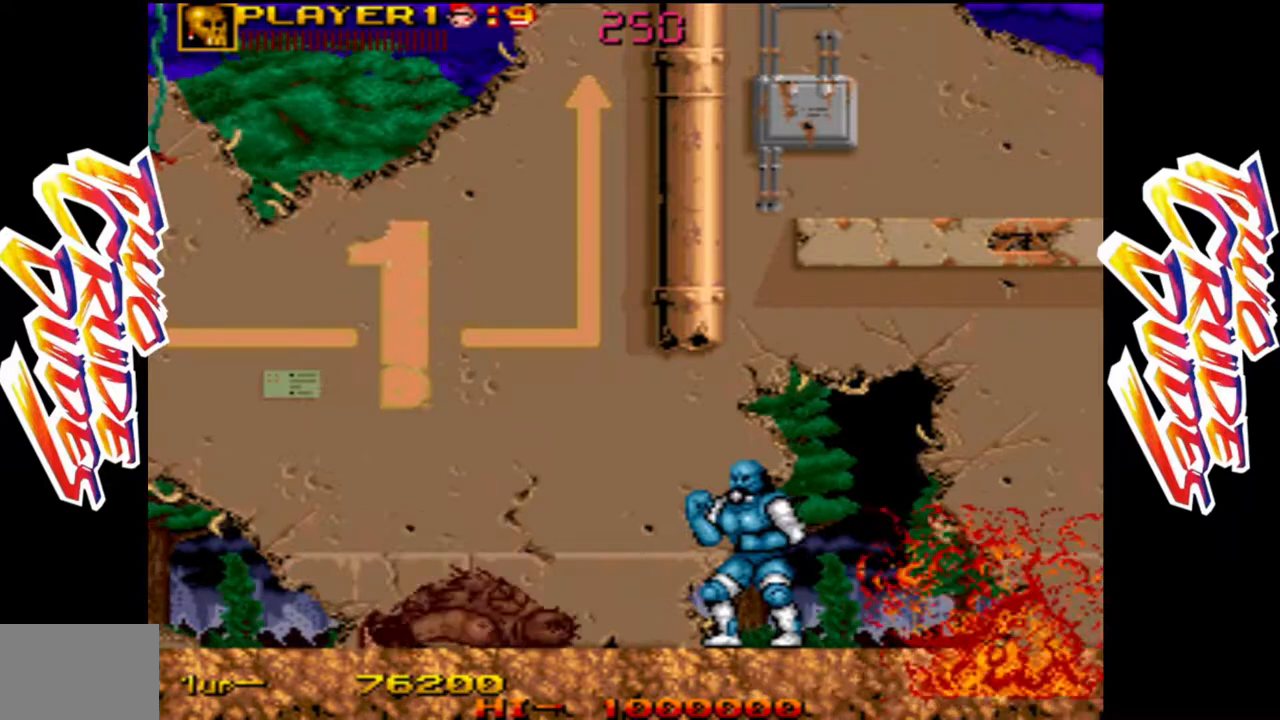
{"dt_ms": 500, "buttons": [], "left_stick": "center", "events": []}
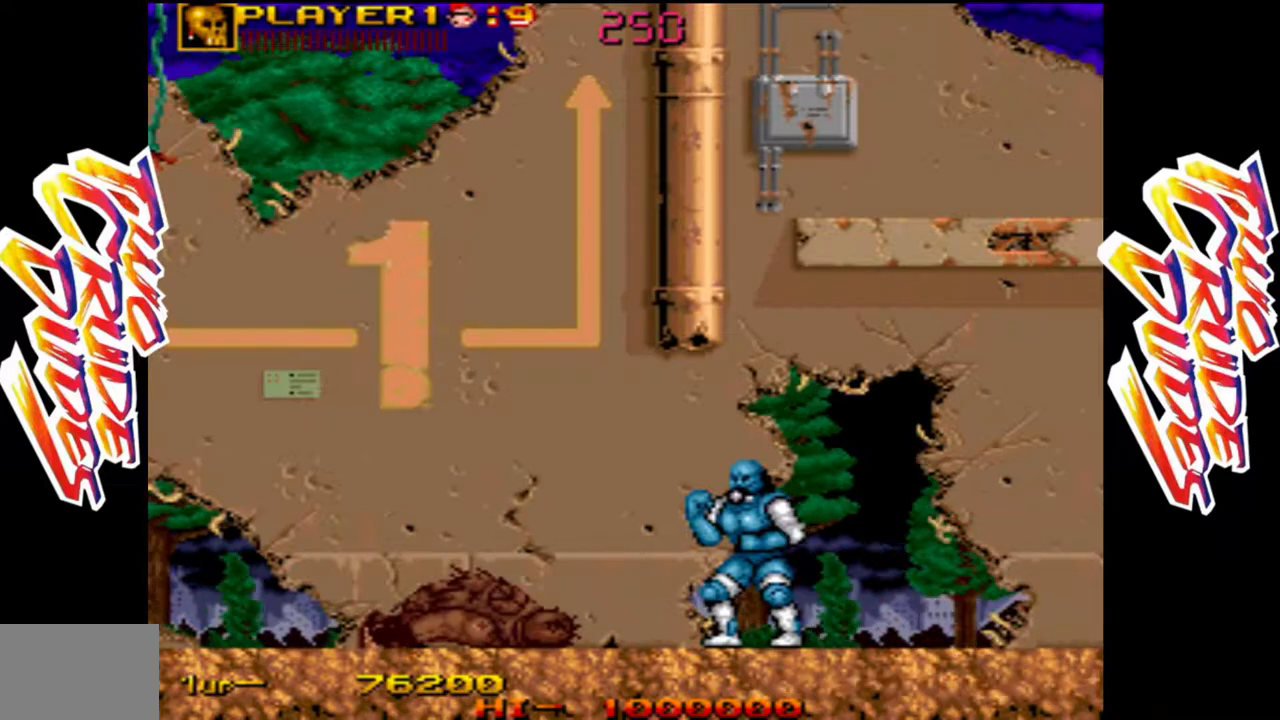
{"dt_ms": 500, "buttons": [], "left_stick": "center", "events": []}
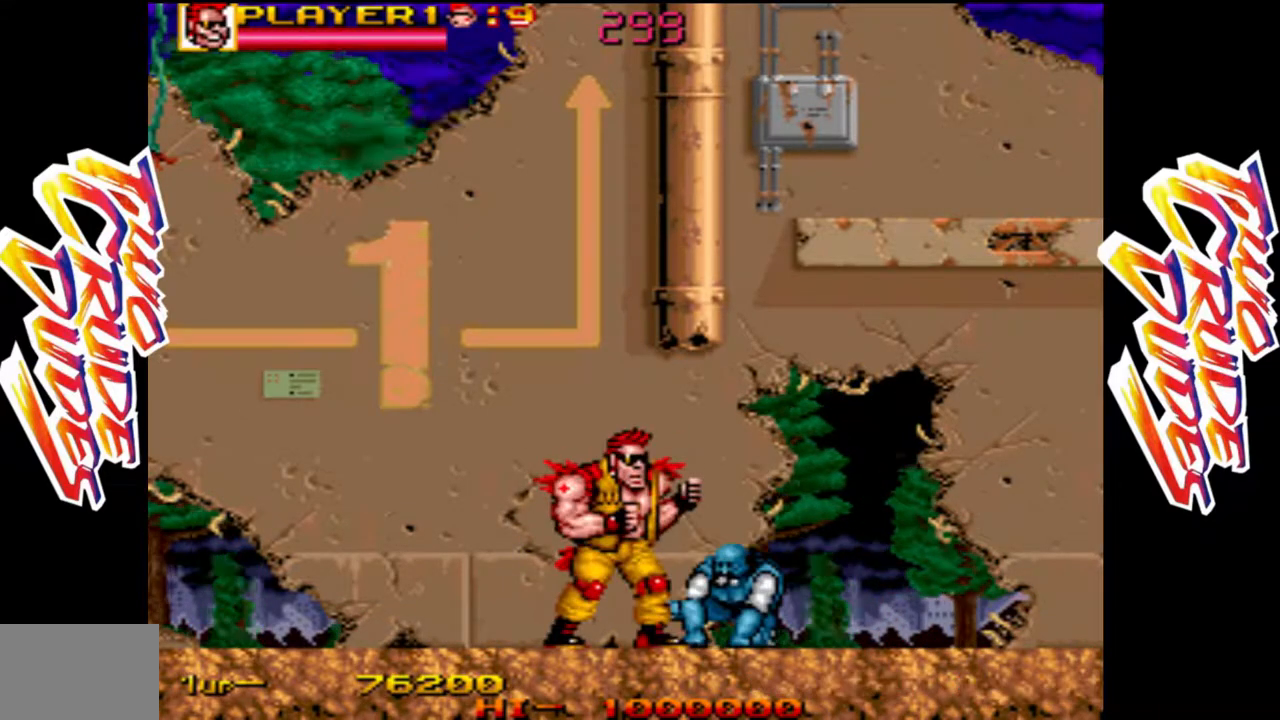
{"dt_ms": 500, "buttons": [], "left_stick": "center", "events": [[117, "left_stick", "right"], [200, "R1", "down"], [200, "left_stick", "down"], [400, "R1", "up"], [400, "left_stick", "center"]]}
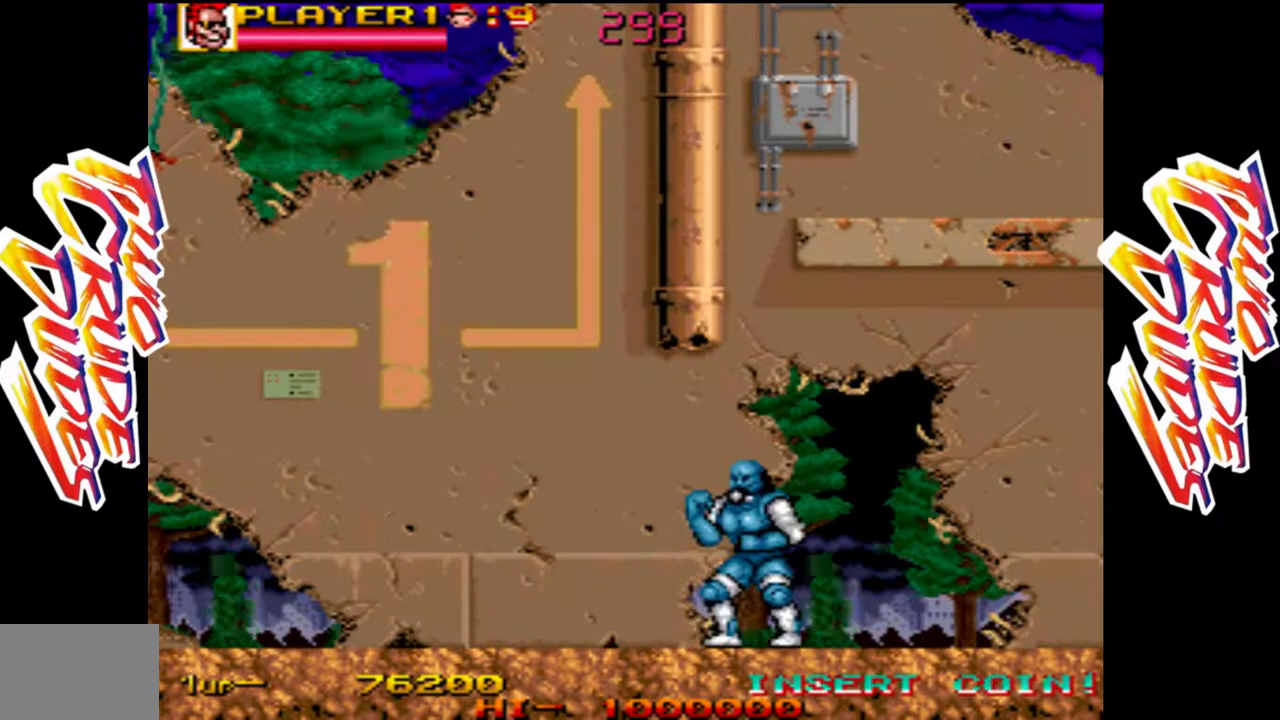
{"dt_ms": 500, "buttons": ["R1"], "left_stick": "right", "events": [[50, "left_stick", "right"], [133, "left_stick", "up-right"], [400, "left_stick", "right"], [433, "R1", "down"]]}
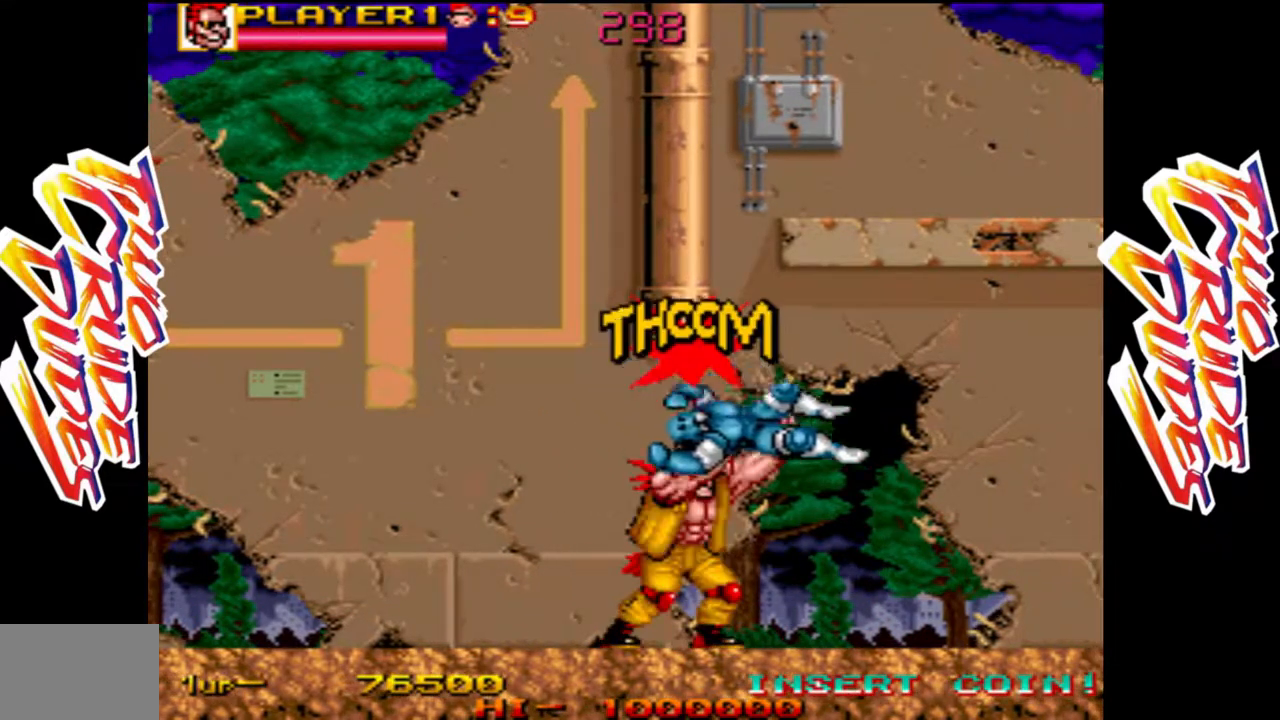
{"dt_ms": 500, "buttons": [], "left_stick": "right", "events": [[100, "R1", "up"]]}
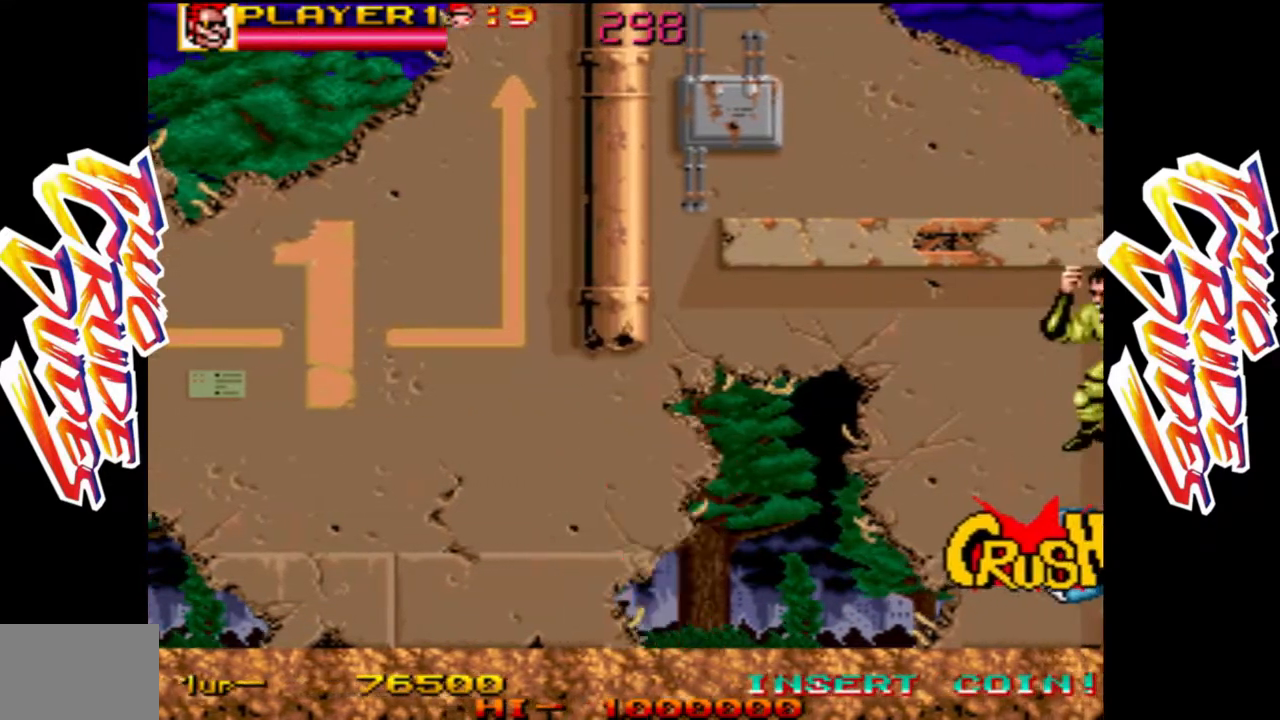
{"dt_ms": 500, "buttons": [], "left_stick": "up-right", "events": [[417, "left_stick", "up-right"]]}
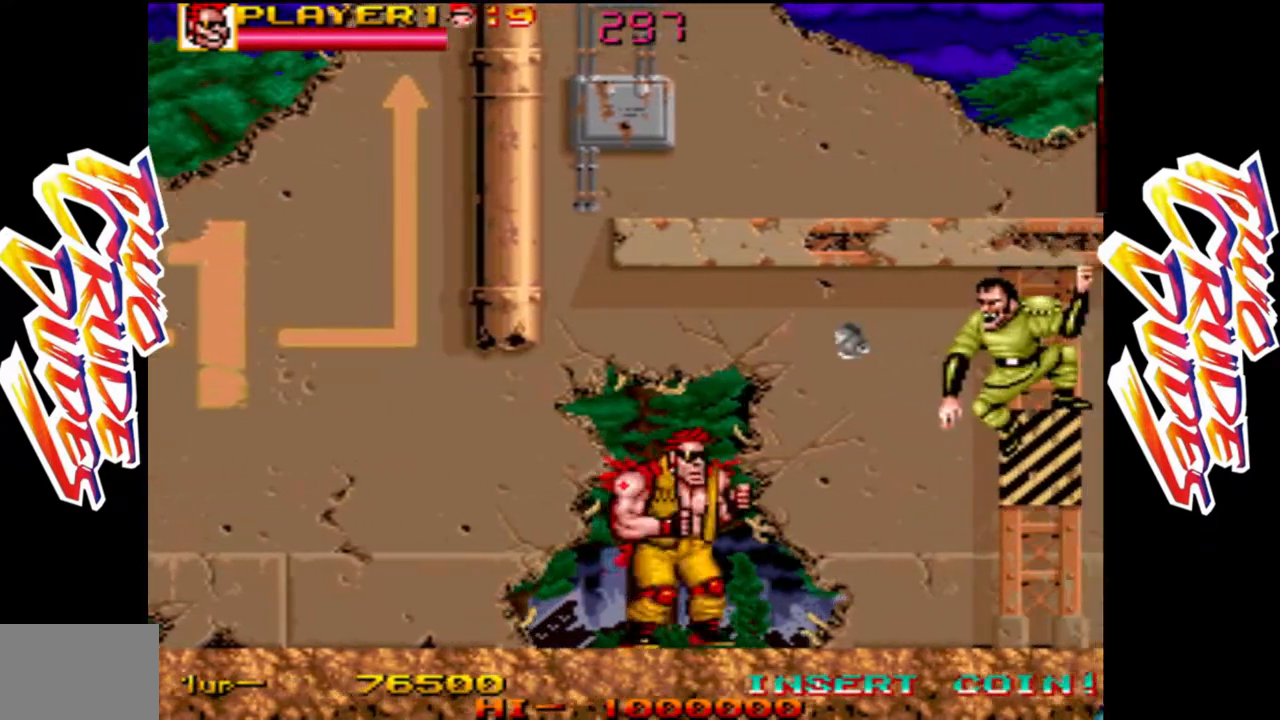
{"dt_ms": 500, "buttons": ["L1"], "left_stick": "up-right", "events": [[117, "L2", "down"], [283, "L2", "up"], [450, "L1", "down"]]}
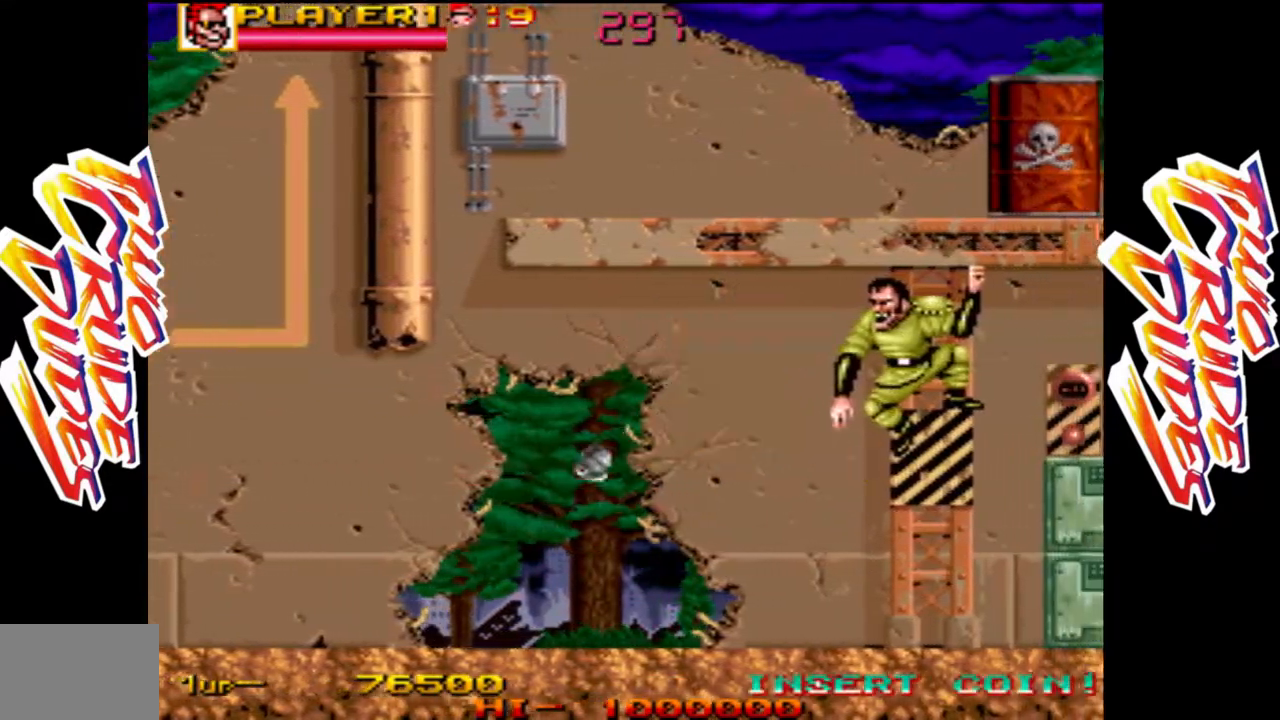
{"dt_ms": 500, "buttons": [], "left_stick": "center", "events": [[167, "L1", "up"], [267, "left_stick", "center"], [350, "L2", "down"], [367, "L1", "down"], [433, "L1", "up"], [433, "L2", "up"]]}
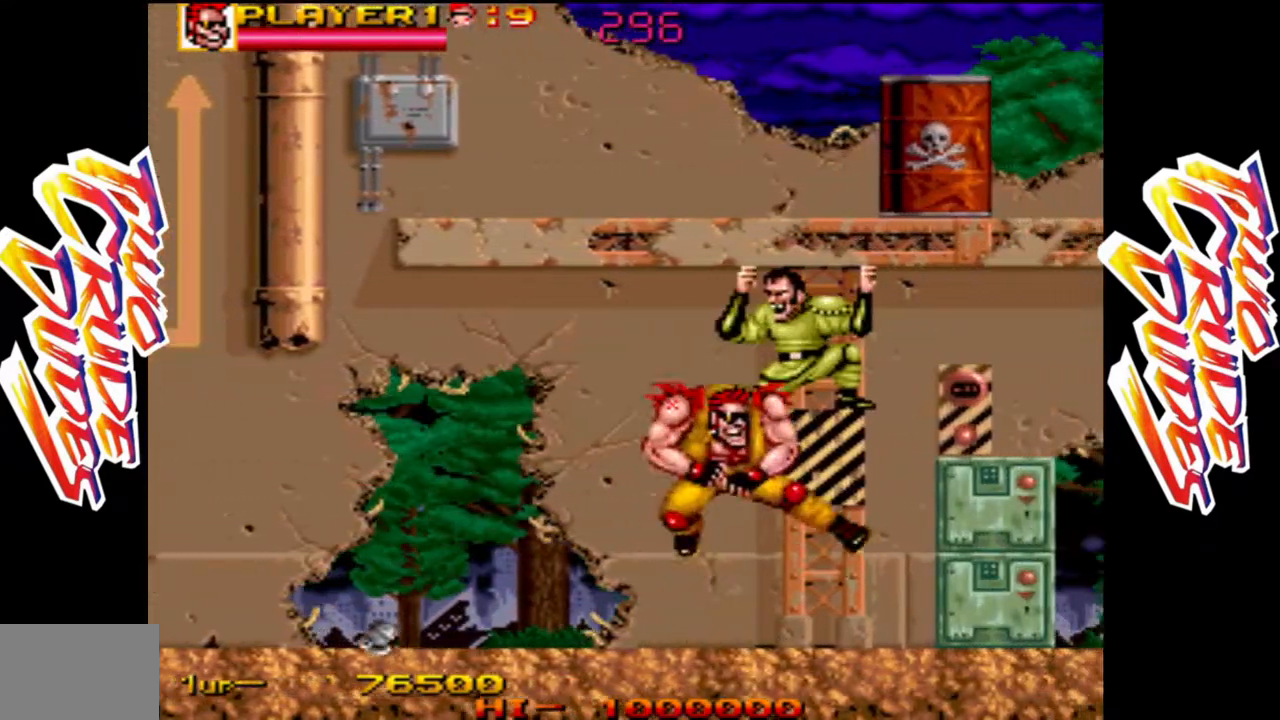
{"dt_ms": 500, "buttons": [], "left_stick": "center", "events": [[83, "L1", "down"], [283, "L1", "up"]]}
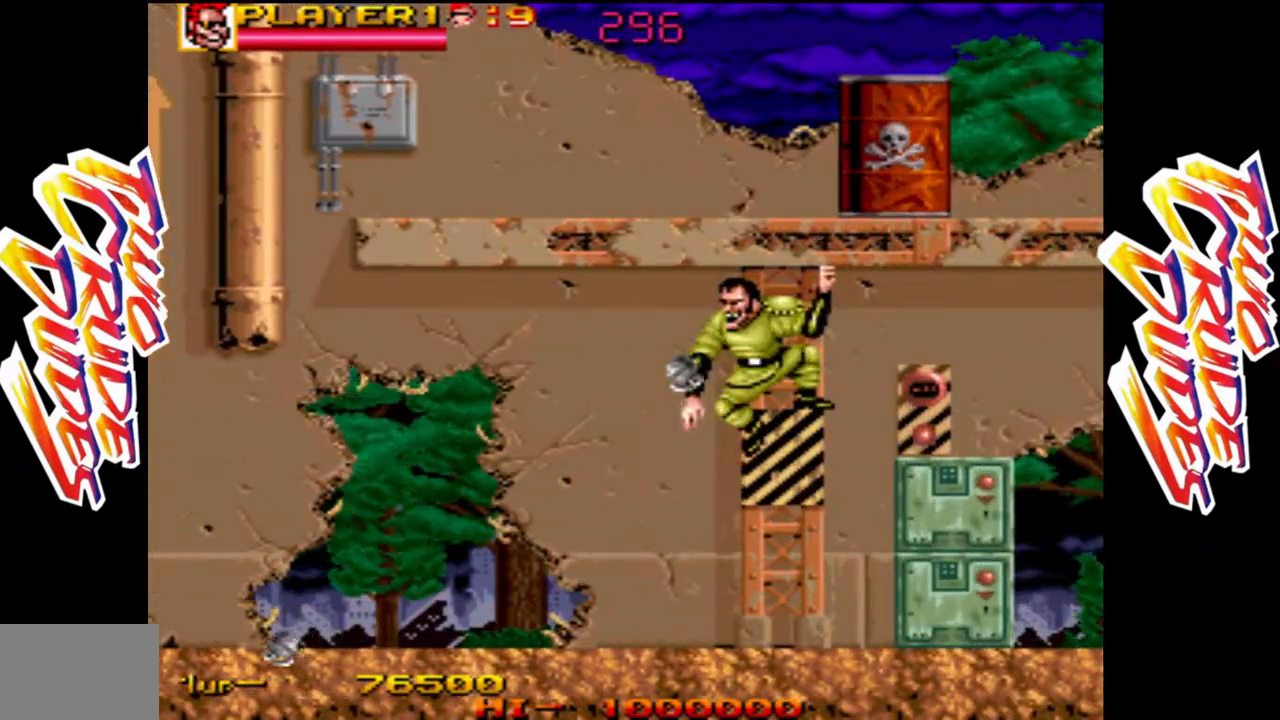
{"dt_ms": 500, "buttons": ["L1"], "left_stick": "up", "events": [[100, "left_stick", "up"], [200, "L2", "down"], [367, "L2", "up"], [400, "L1", "down"]]}
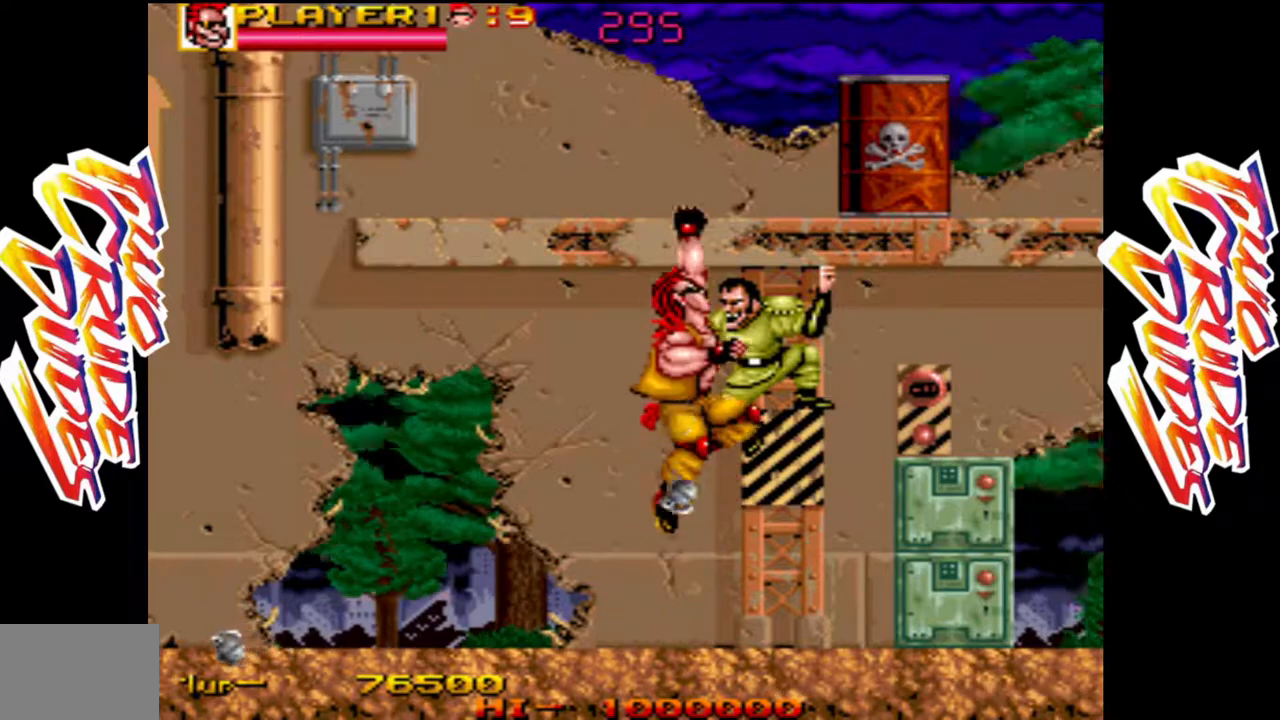
{"dt_ms": 500, "buttons": [], "left_stick": "up", "events": [[233, "L1", "up"]]}
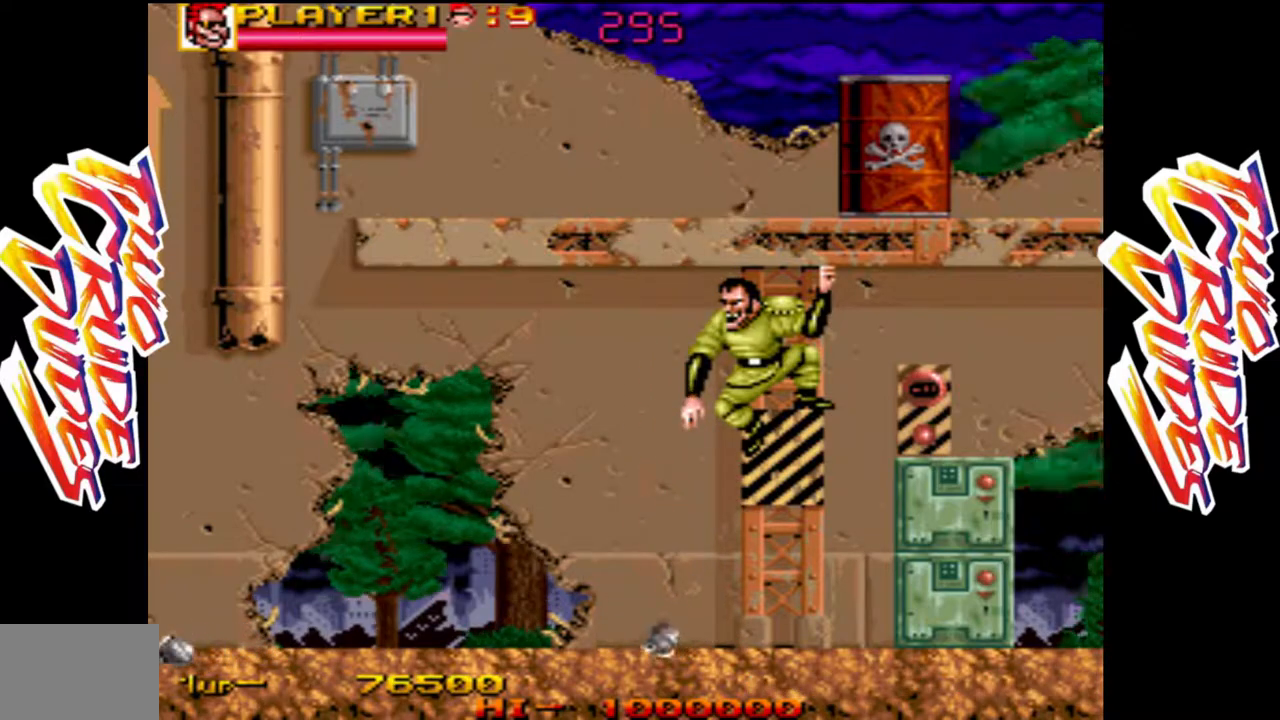
{"dt_ms": 500, "buttons": [], "left_stick": "right", "events": [[50, "left_stick", "center"], [267, "left_stick", "right"]]}
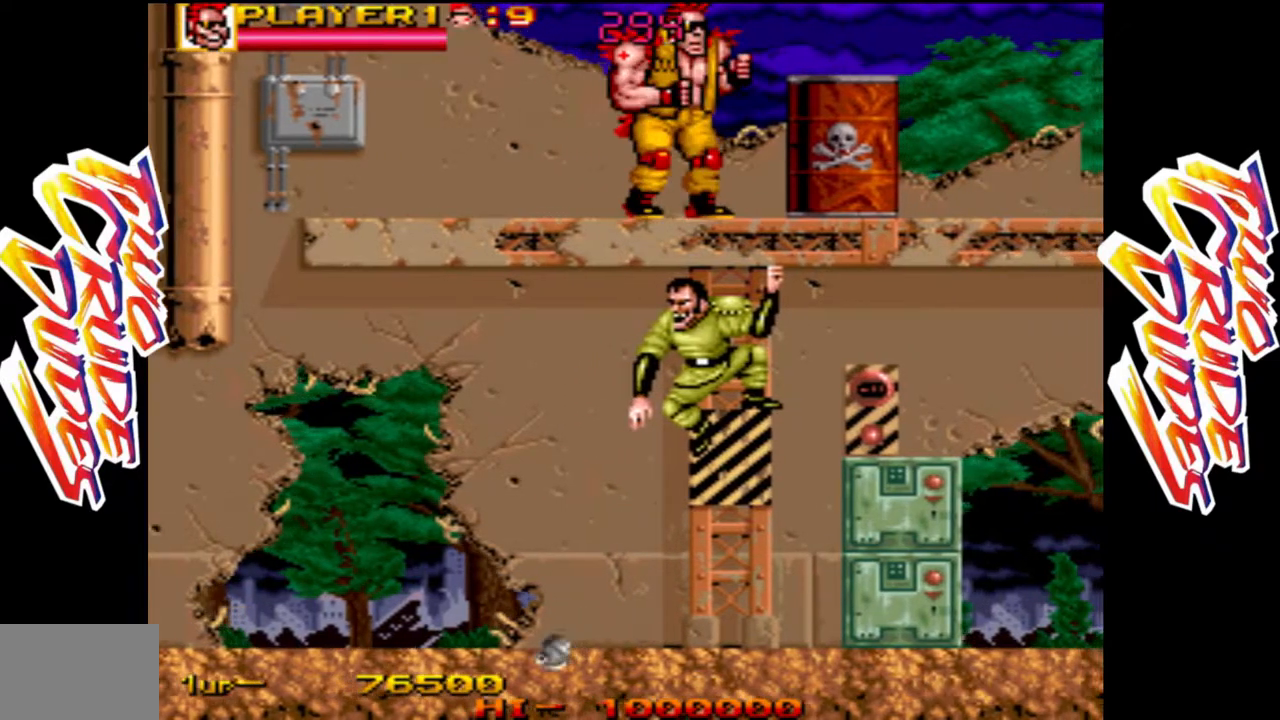
{"dt_ms": 500, "buttons": [], "left_stick": "right", "events": [[250, "left_stick", "down"], [283, "R1", "down"], [450, "left_stick", "center"], [467, "R1", "up"], [500, "left_stick", "right"]]}
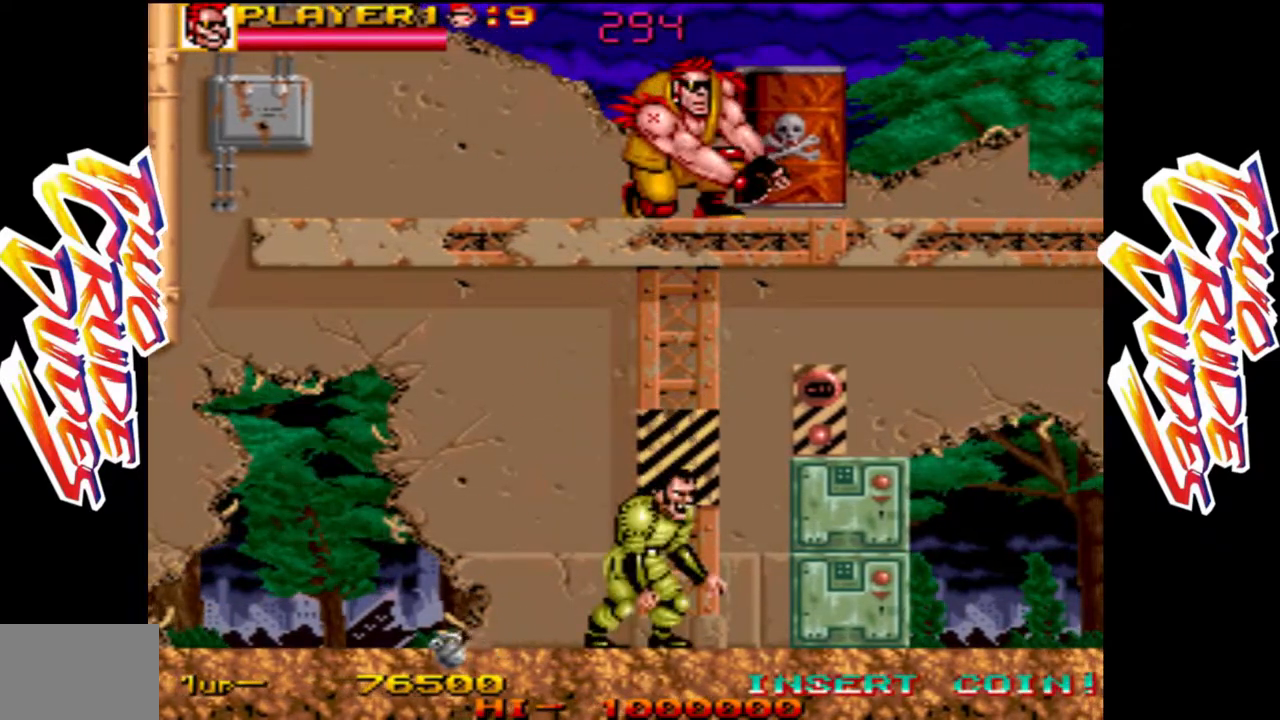
{"dt_ms": 500, "buttons": [], "left_stick": "right", "events": []}
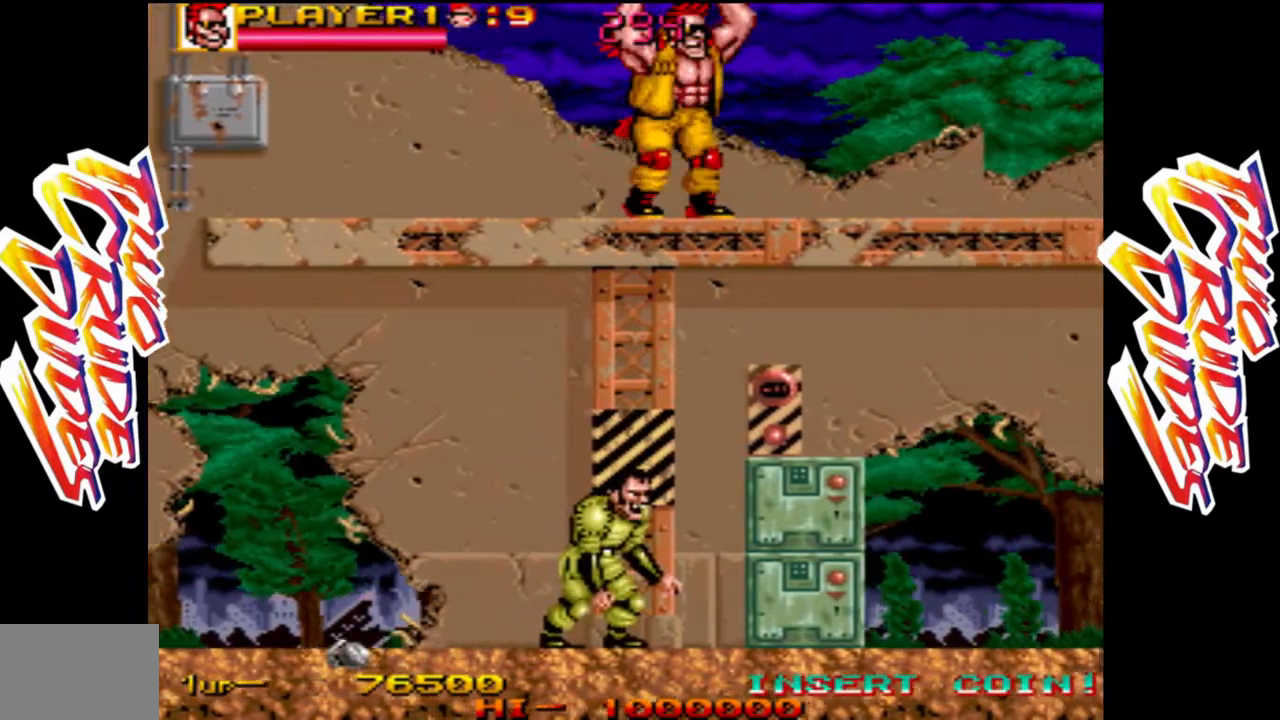
{"dt_ms": 500, "buttons": [], "left_stick": "right", "events": []}
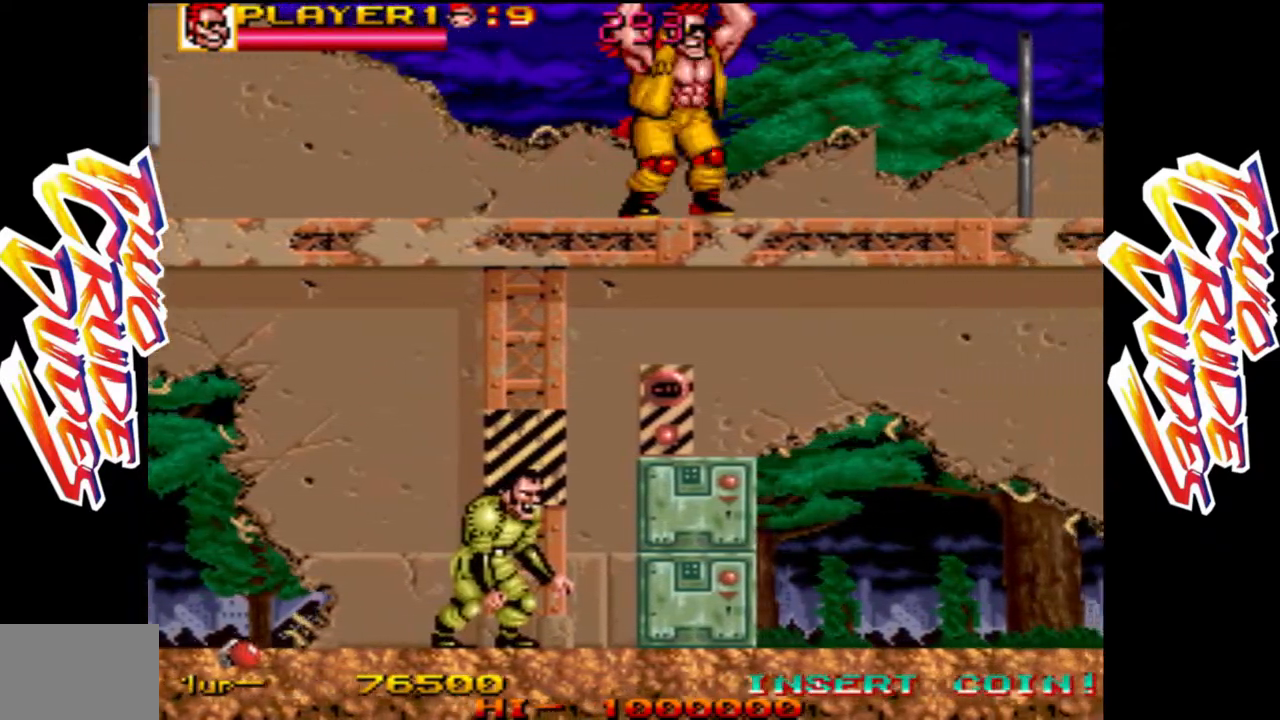
{"dt_ms": 500, "buttons": [], "left_stick": "right", "events": []}
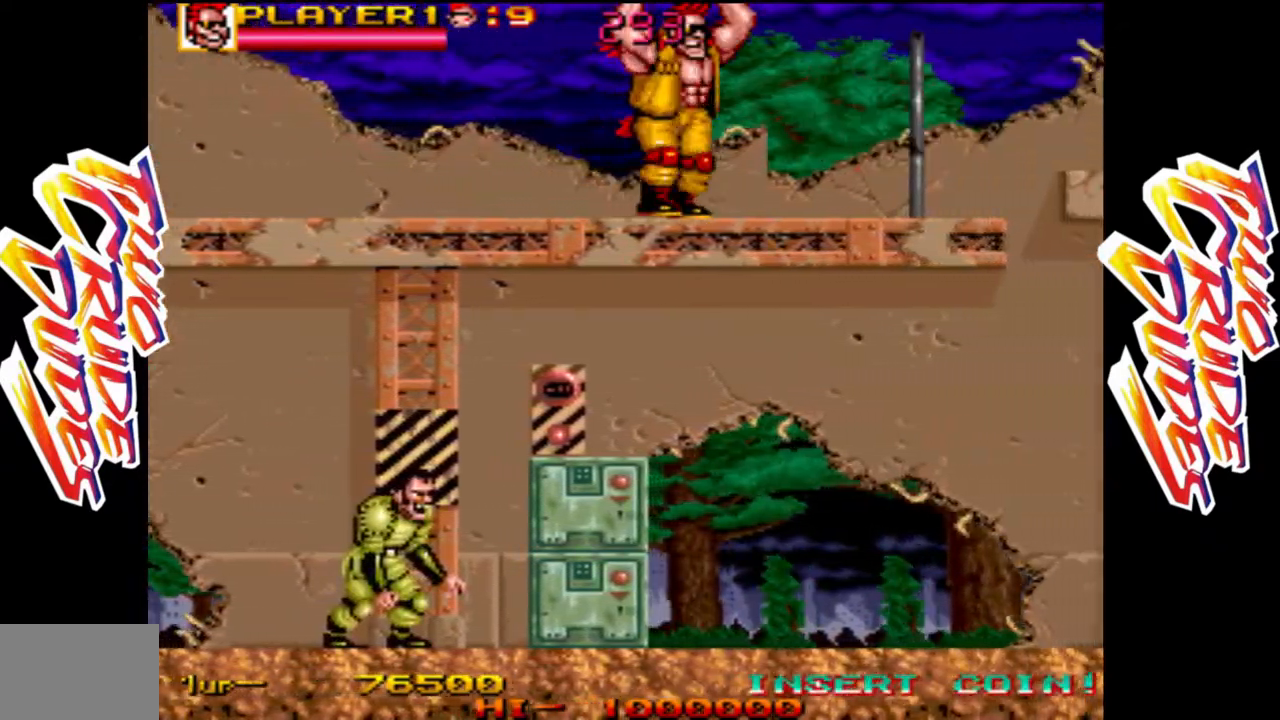
{"dt_ms": 500, "buttons": [], "left_stick": "center", "events": [[50, "left_stick", "down"], [150, "L2", "down"], [267, "L2", "up"], [500, "left_stick", "center"]]}
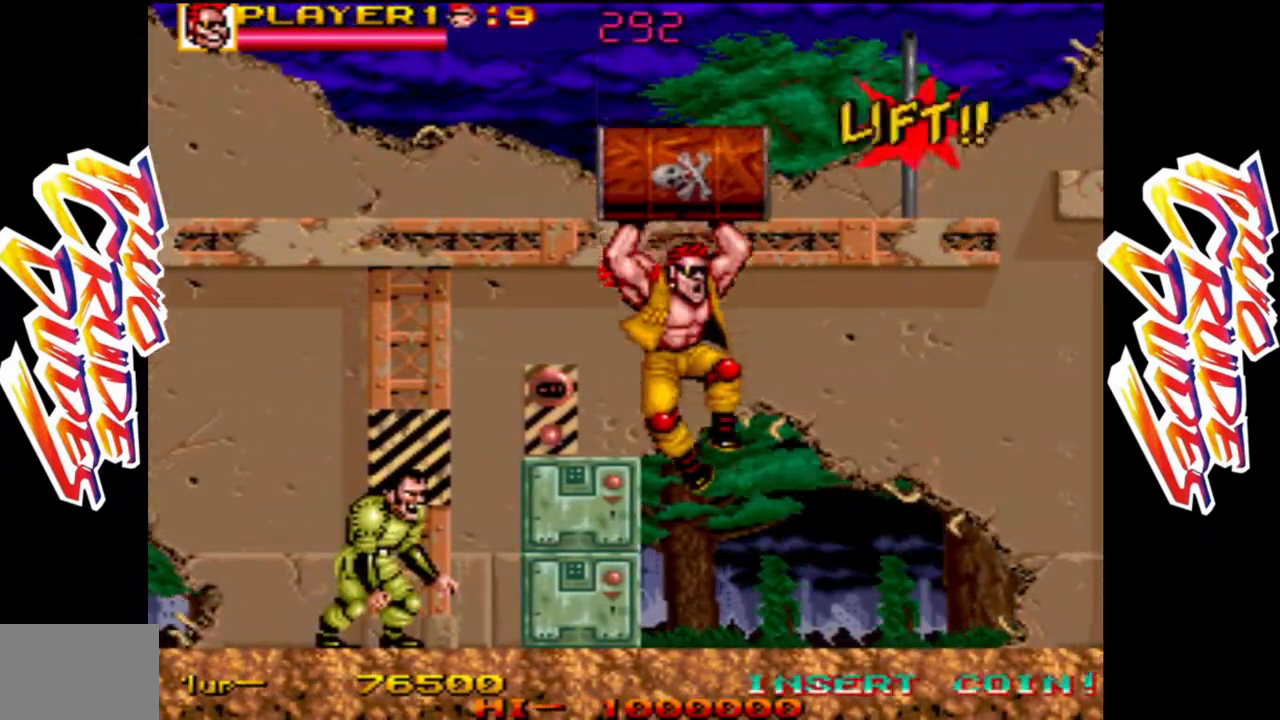
{"dt_ms": 1000, "buttons": [], "left_stick": "right"}
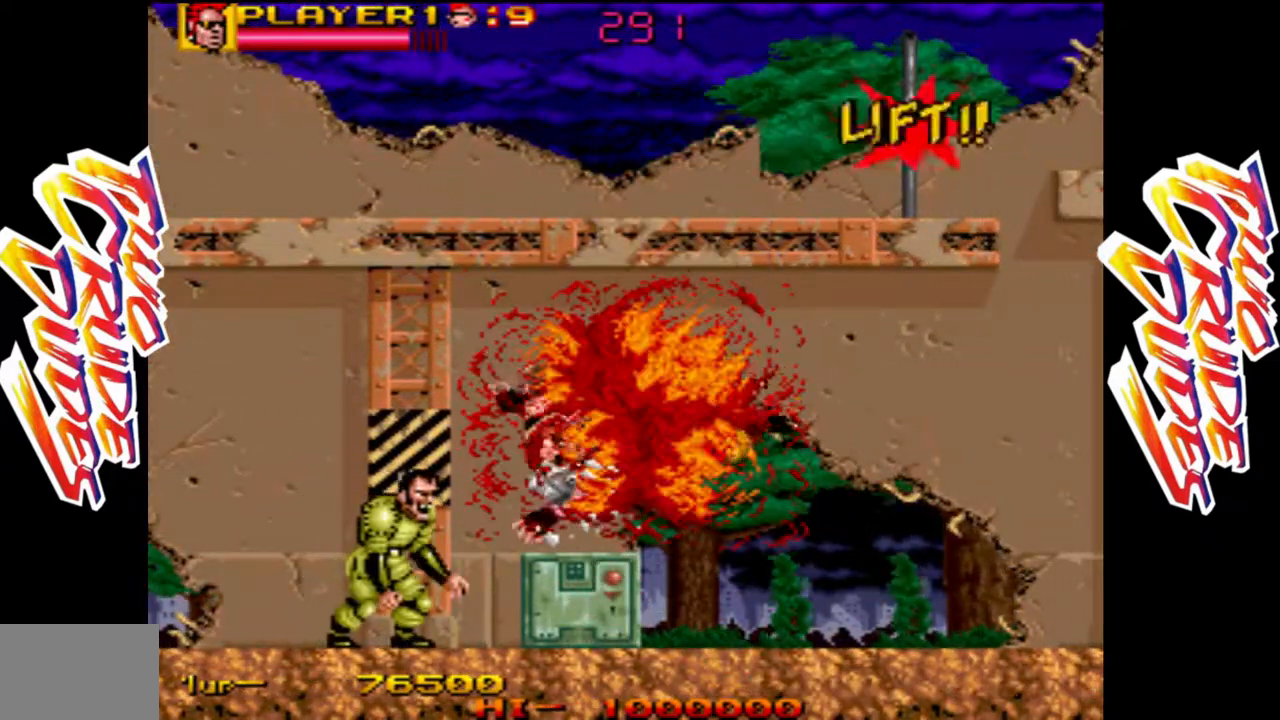
{"dt_ms": 500, "buttons": [], "left_stick": "right", "events": [[217, "L1", "down"], [350, "L1", "up"]]}